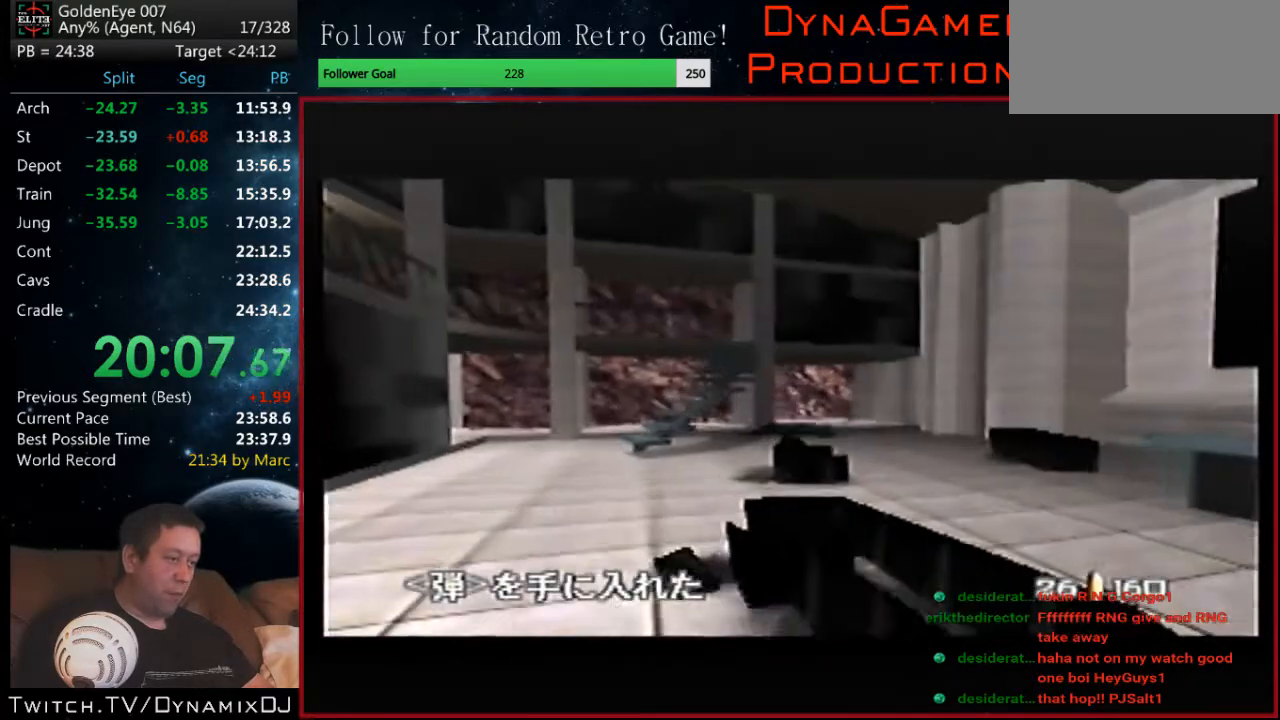
Gameplay with a controller (Nintendo layout); each line is a JSON object with the inputs held at the frame after it. "events" lists button and stick changes between this image and that frame as [ms after this image, input, new state], when the widget could be followed in between. Not read: L1 L3 R3.
{"buttons": ["C_LEFT", "C_UP"], "left_stick": "center", "events": []}
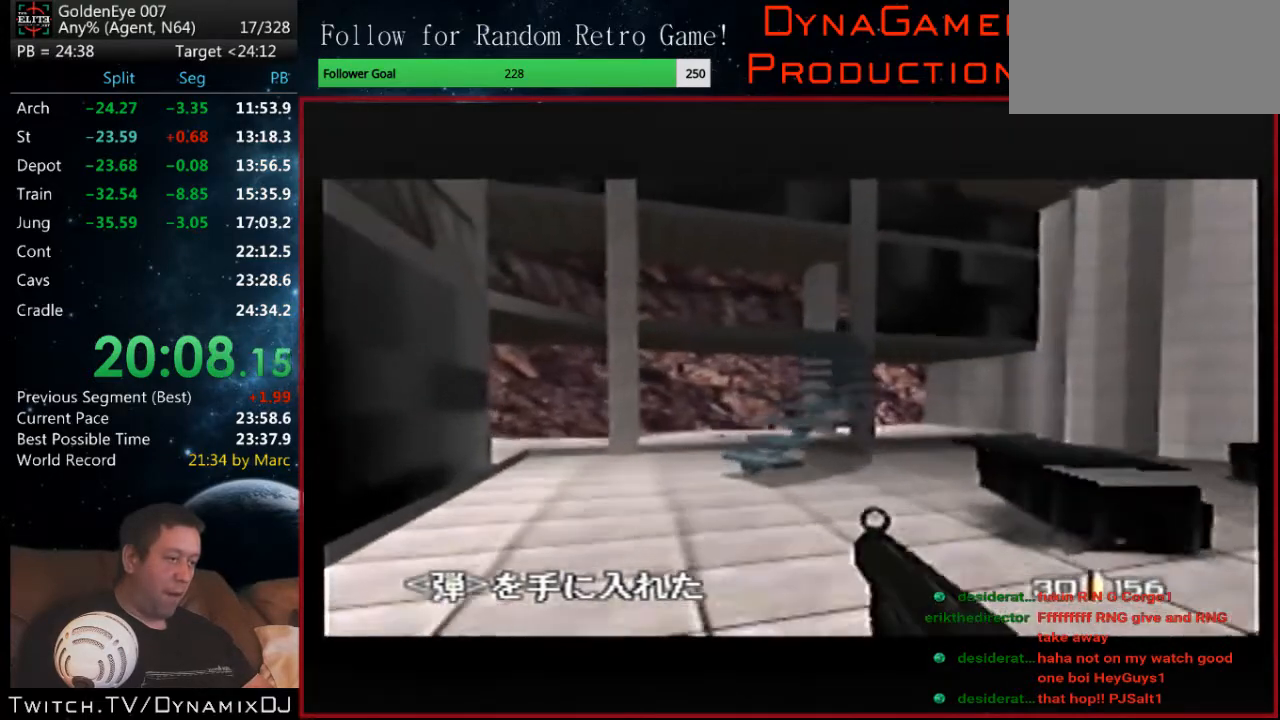
{"buttons": ["C_RIGHT", "C_UP"], "left_stick": "right", "events": [[133, "C_RIGHT", "down"], [133, "left_stick", "right"], [167, "C_LEFT", "up"]]}
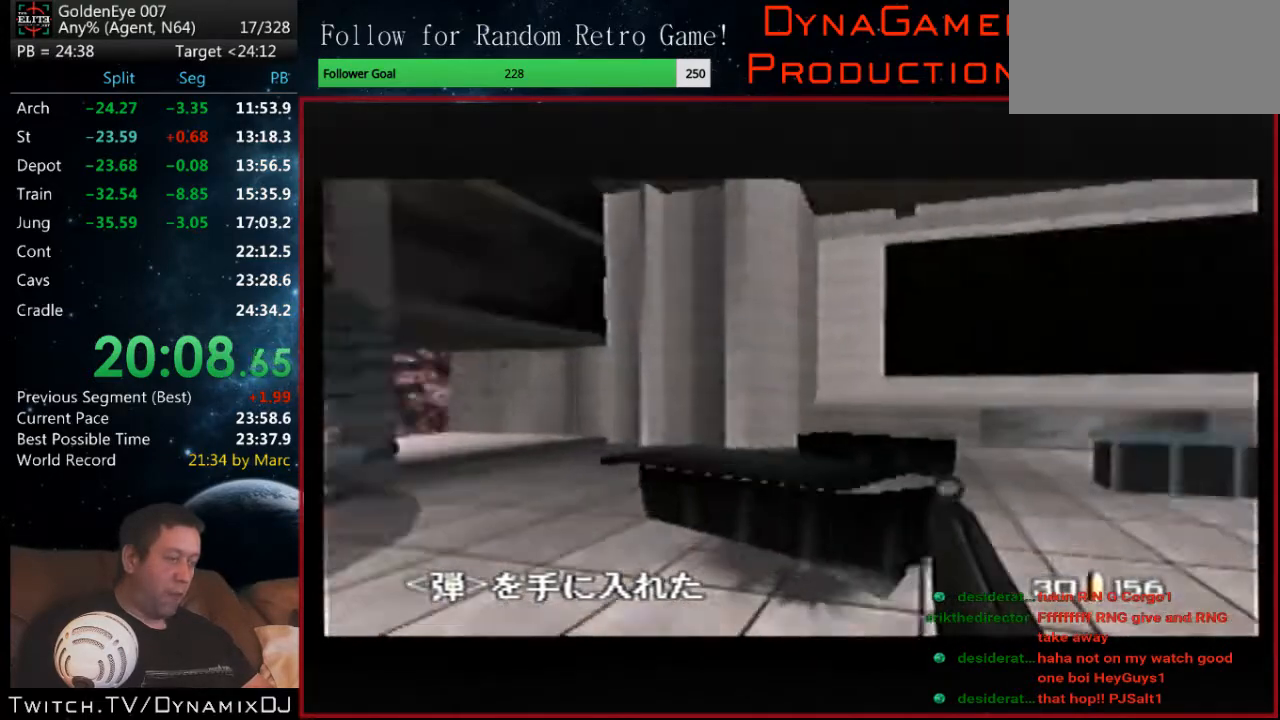
{"buttons": ["C_RIGHT", "C_UP"], "left_stick": "right", "events": []}
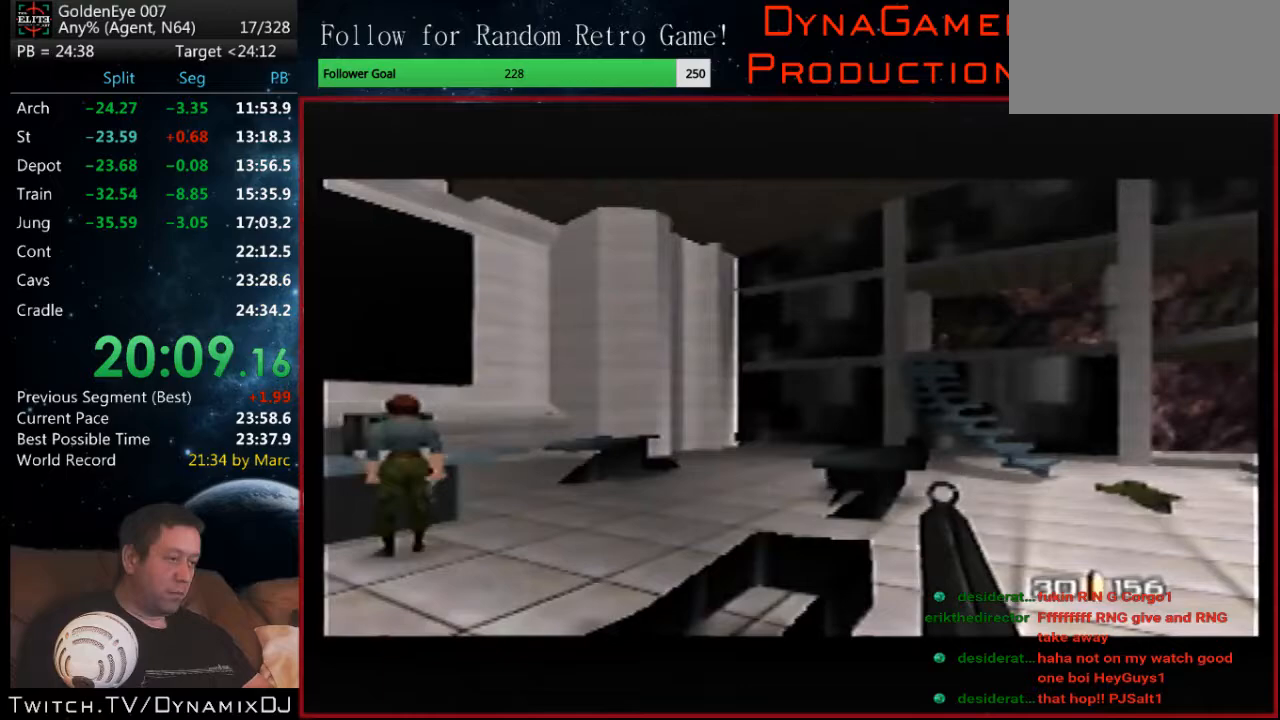
{"buttons": ["C_RIGHT", "C_UP"], "left_stick": "down-left", "events": [[33, "left_stick", "center"], [433, "left_stick", "down-left"]]}
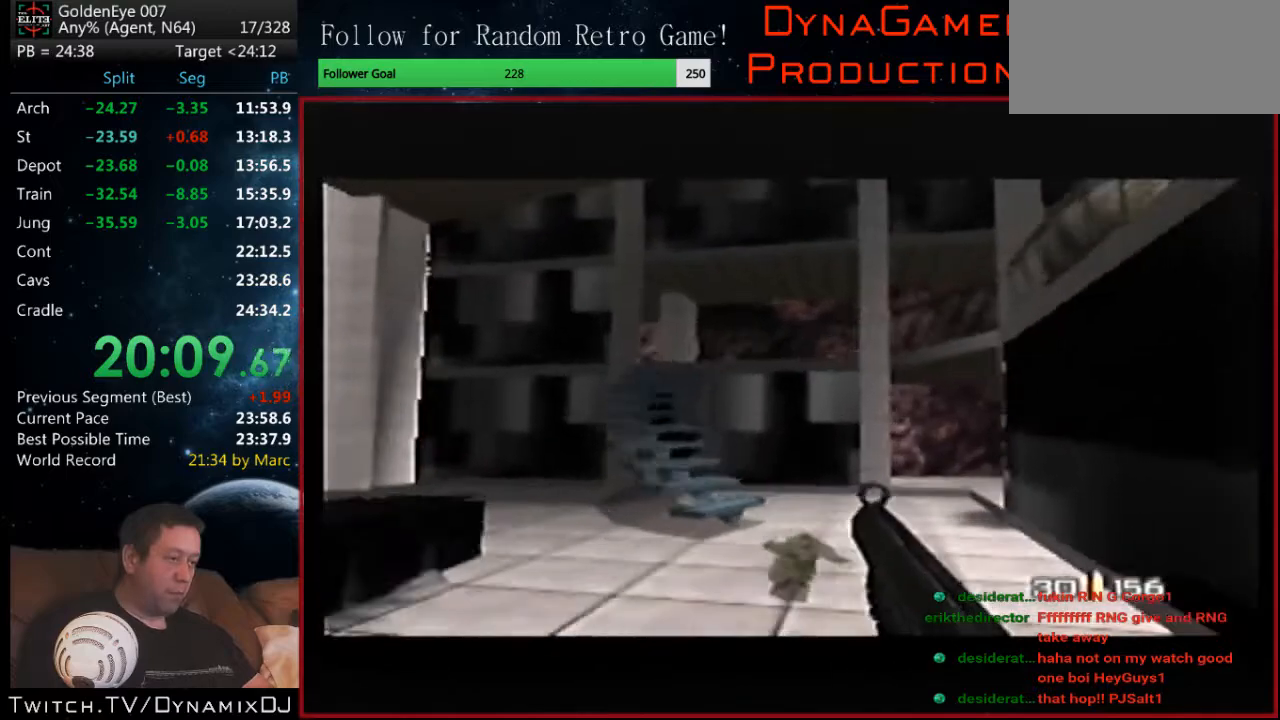
{"buttons": ["C_LEFT", "C_UP"], "left_stick": "left", "events": [[167, "left_stick", "left"], [300, "C_LEFT", "down"], [333, "C_RIGHT", "up"]]}
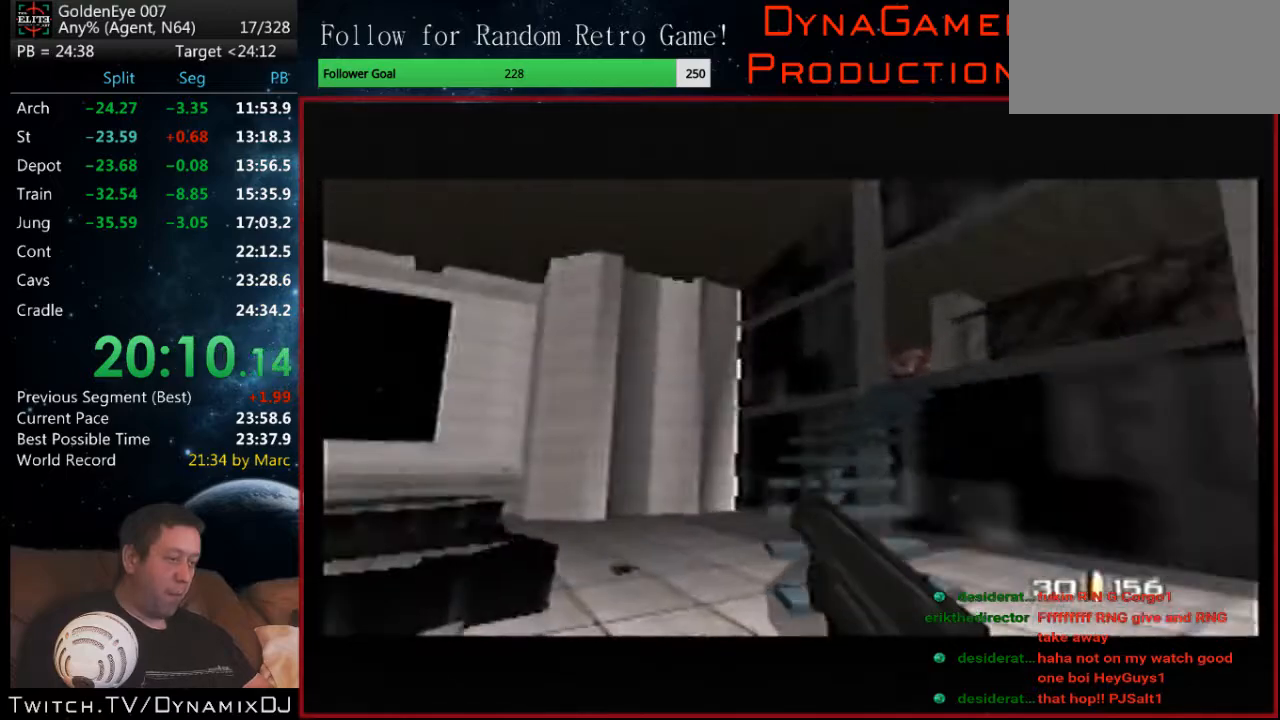
{"buttons": ["C_LEFT", "C_UP"], "left_stick": "center", "events": [[500, "left_stick", "center"]]}
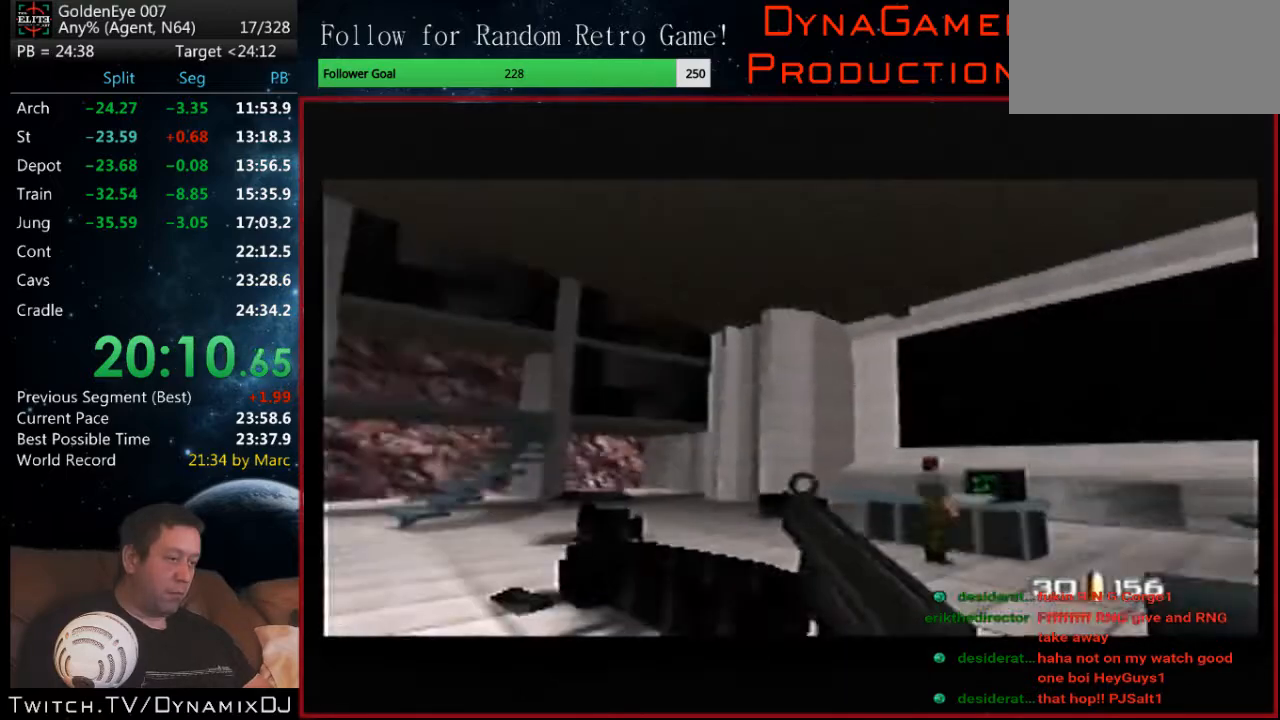
{"buttons": ["C_LEFT", "C_UP"], "left_stick": "center", "events": []}
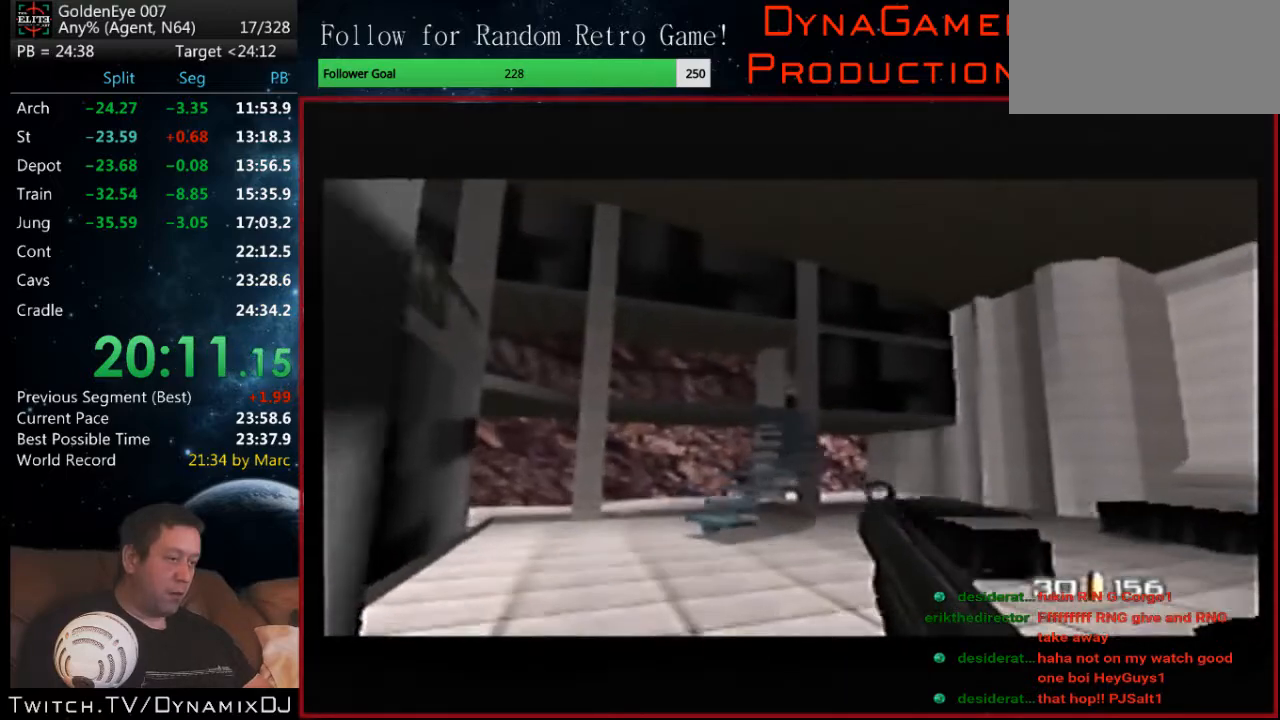
{"buttons": ["C_LEFT", "C_RIGHT", "C_UP"], "left_stick": "right", "events": [[433, "left_stick", "right"], [500, "C_RIGHT", "down"]]}
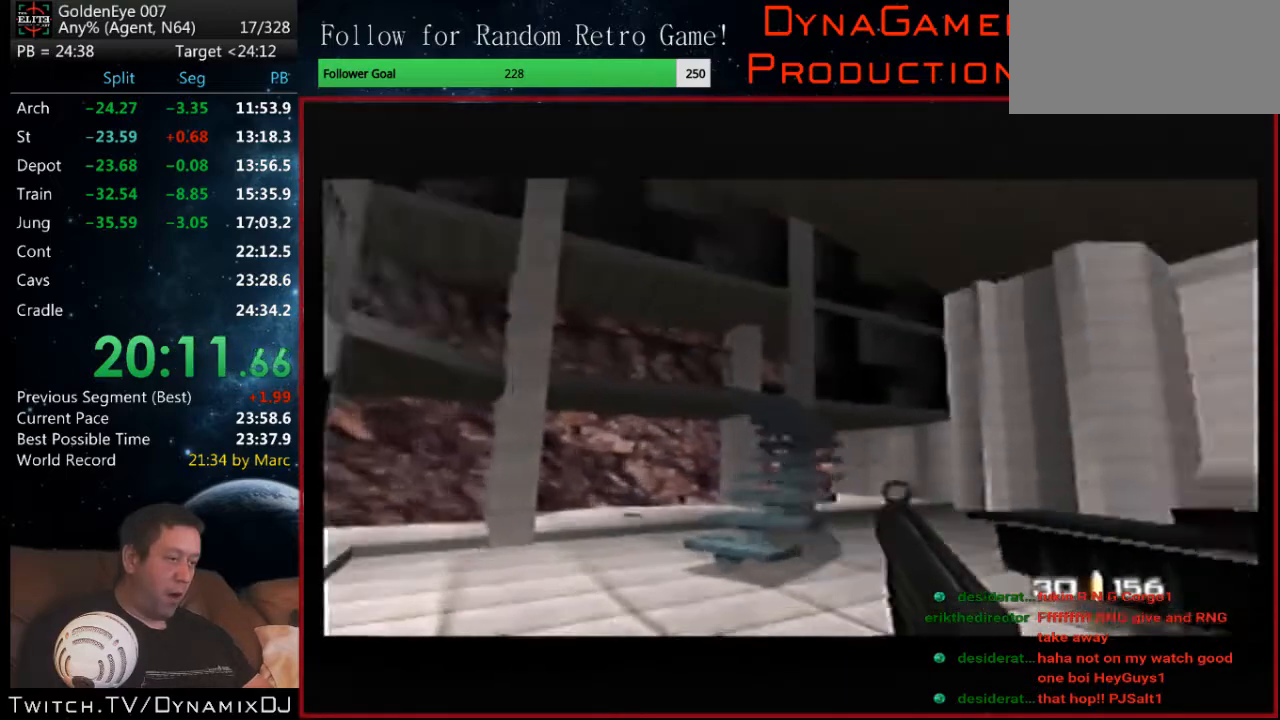
{"buttons": ["C_RIGHT", "C_UP"], "left_stick": "right", "events": [[33, "C_LEFT", "up"]]}
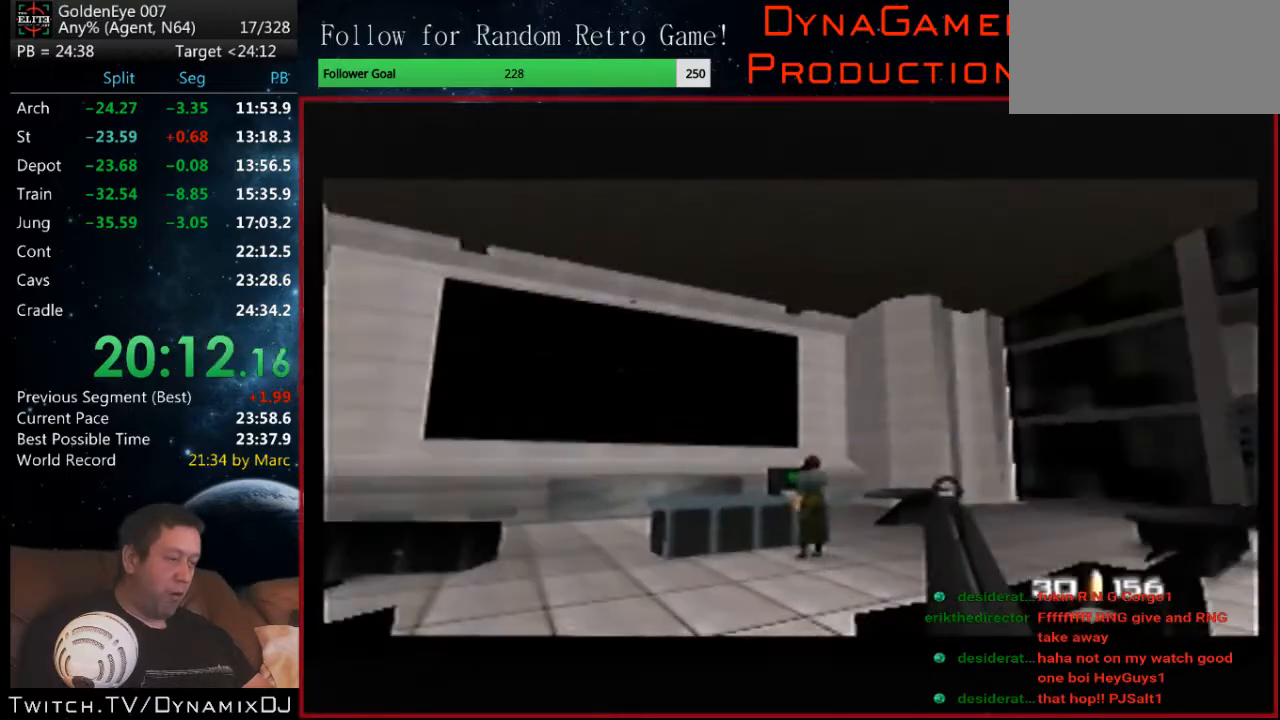
{"buttons": ["C_RIGHT", "C_UP"], "left_stick": "center", "events": [[100, "left_stick", "center"]]}
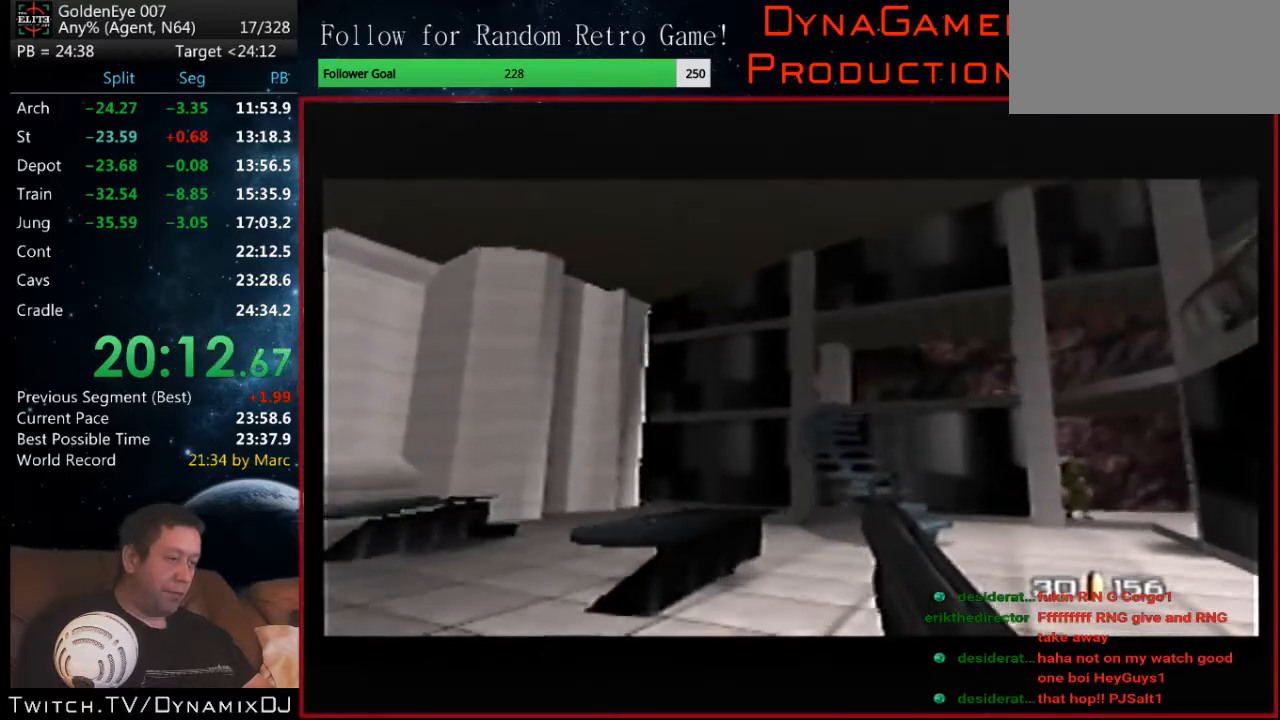
{"buttons": ["C_UP"], "left_stick": "center", "events": [[167, "left_stick", "up-right"], [333, "C_RIGHT", "up"], [367, "left_stick", "center"]]}
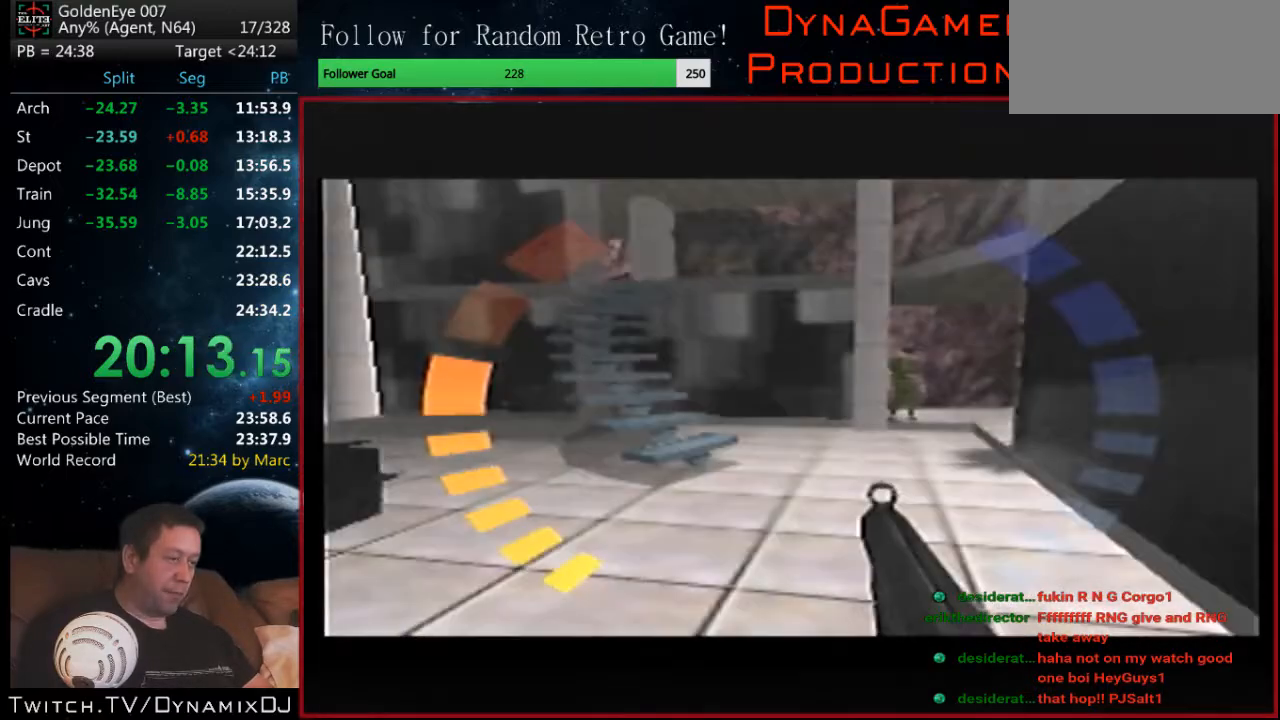
{"buttons": ["Z", "C_UP"], "left_stick": "center", "events": [[33, "left_stick", "down-right"], [167, "left_stick", "center"], [467, "Z", "down"]]}
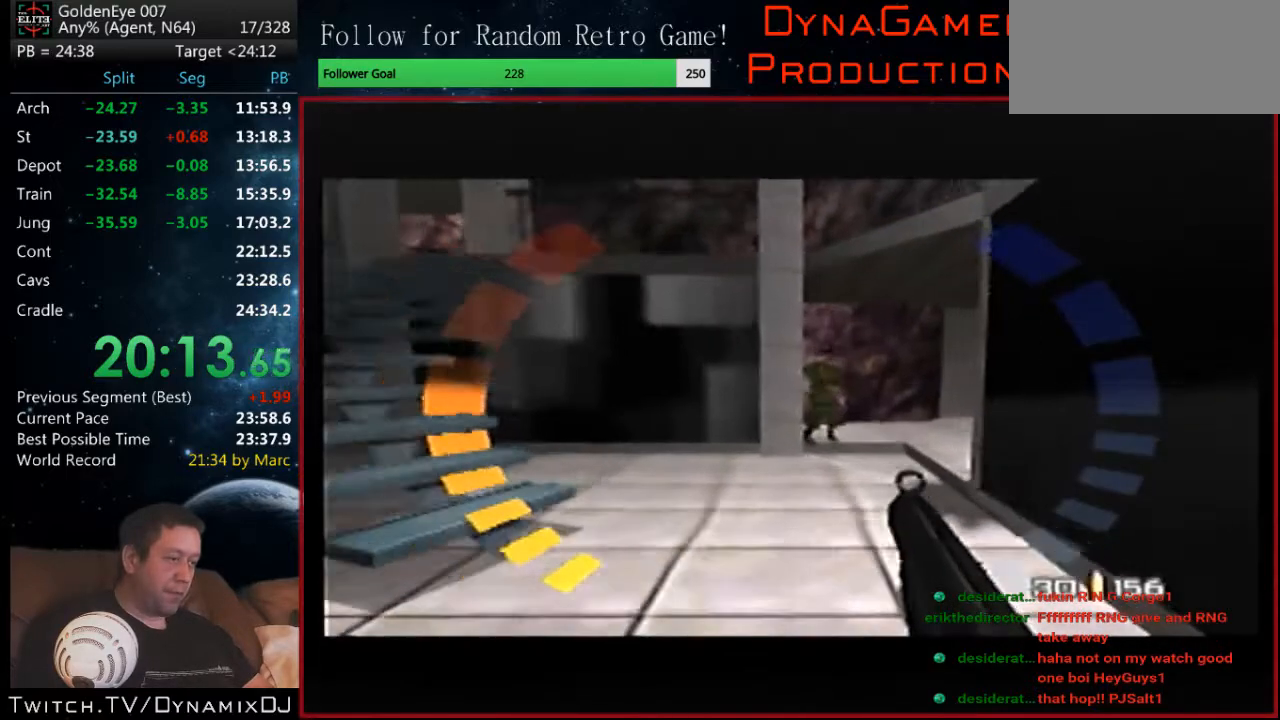
{"buttons": ["C_DOWN"], "left_stick": "center", "events": [[33, "Z", "up"], [267, "C_UP", "up"], [500, "C_DOWN", "down"]]}
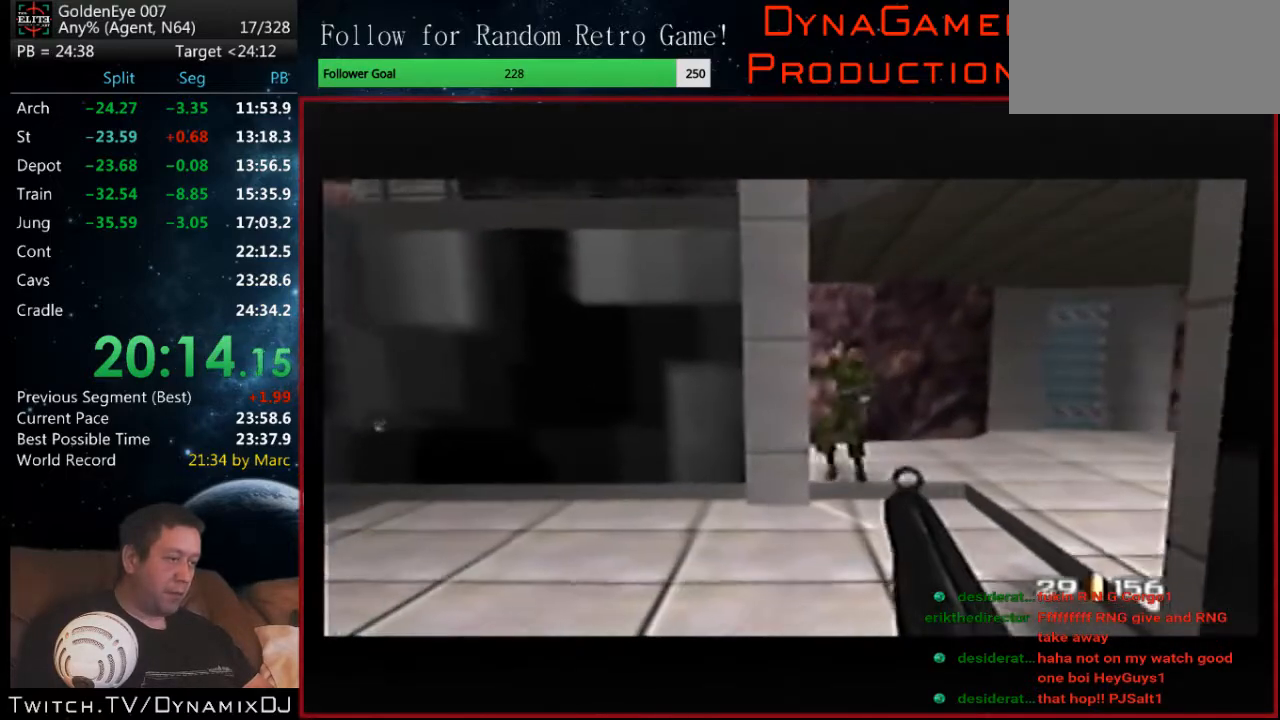
{"buttons": ["C_LEFT", "C_UP"], "left_stick": "left", "events": [[267, "left_stick", "left"], [300, "C_DOWN", "up"], [400, "C_LEFT", "down"], [400, "C_UP", "down"]]}
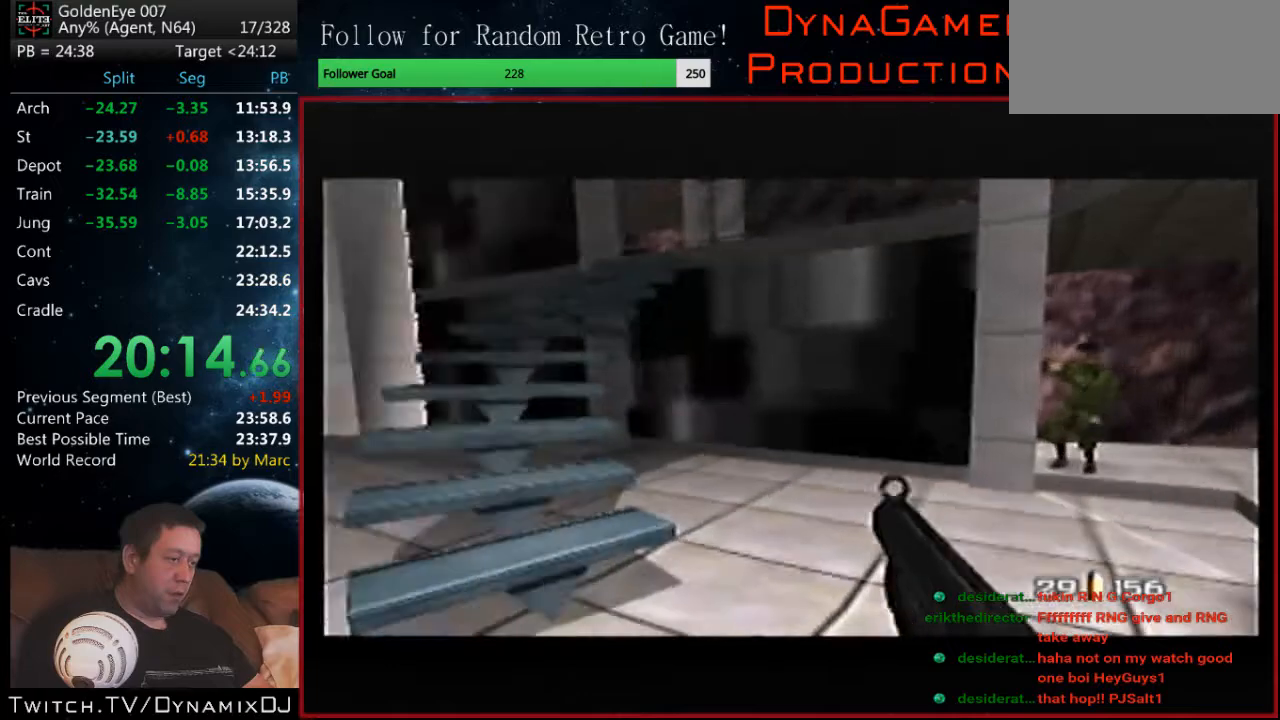
{"buttons": ["C_LEFT", "C_UP"], "left_stick": "left", "events": []}
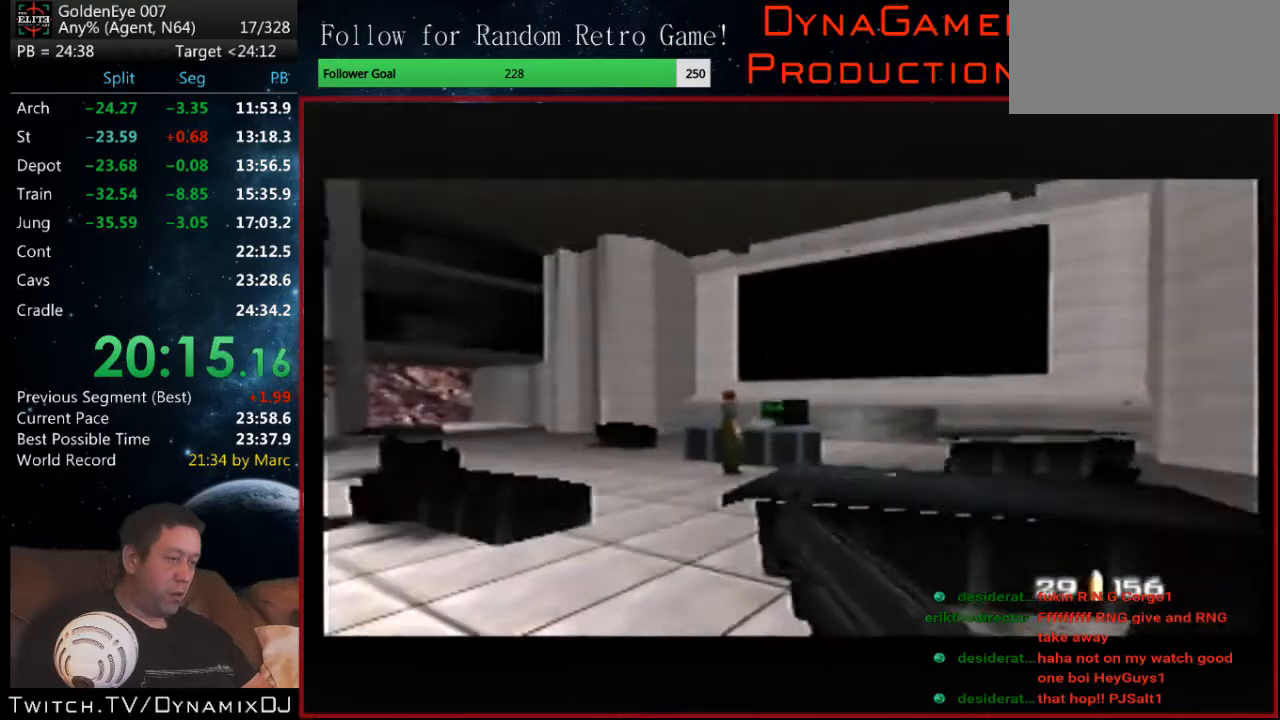
{"buttons": ["C_LEFT", "C_UP"], "left_stick": "center", "events": [[167, "left_stick", "center"]]}
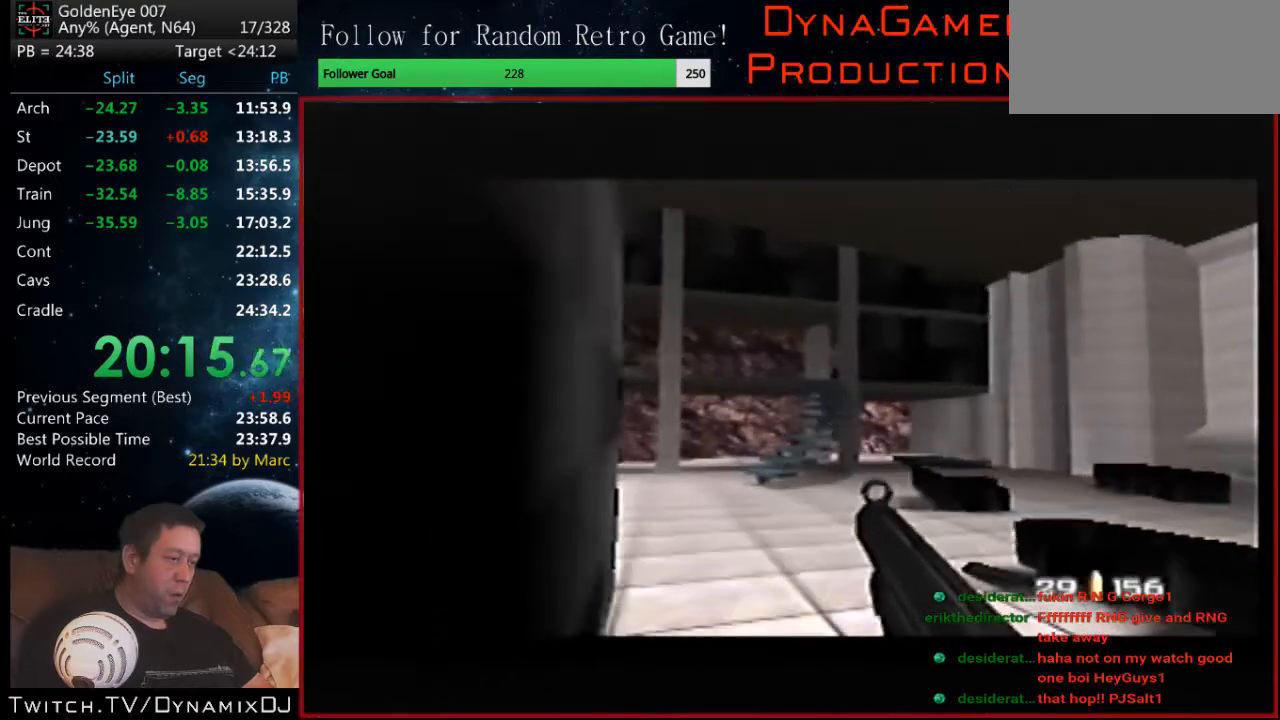
{"buttons": [], "left_stick": "right", "events": [[33, "C_LEFT", "up"], [33, "C_UP", "up"], [167, "left_stick", "right"]]}
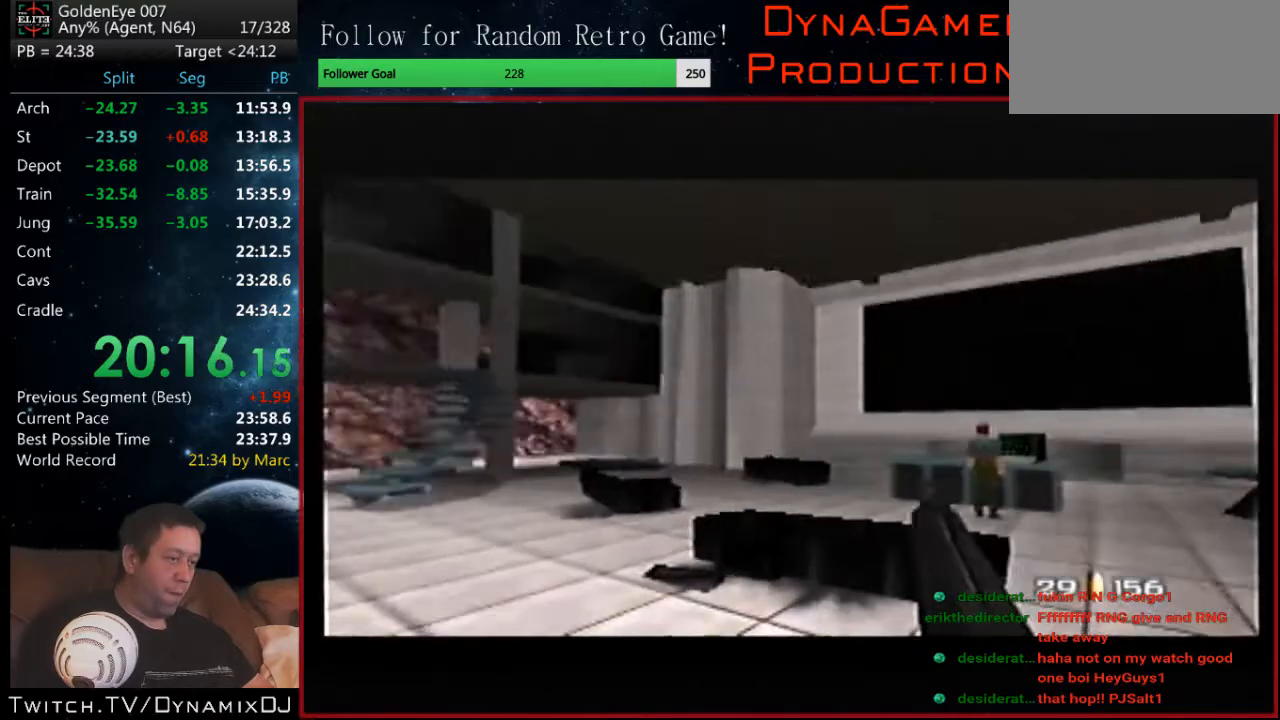
{"buttons": [], "left_stick": "center", "events": [[467, "left_stick", "center"]]}
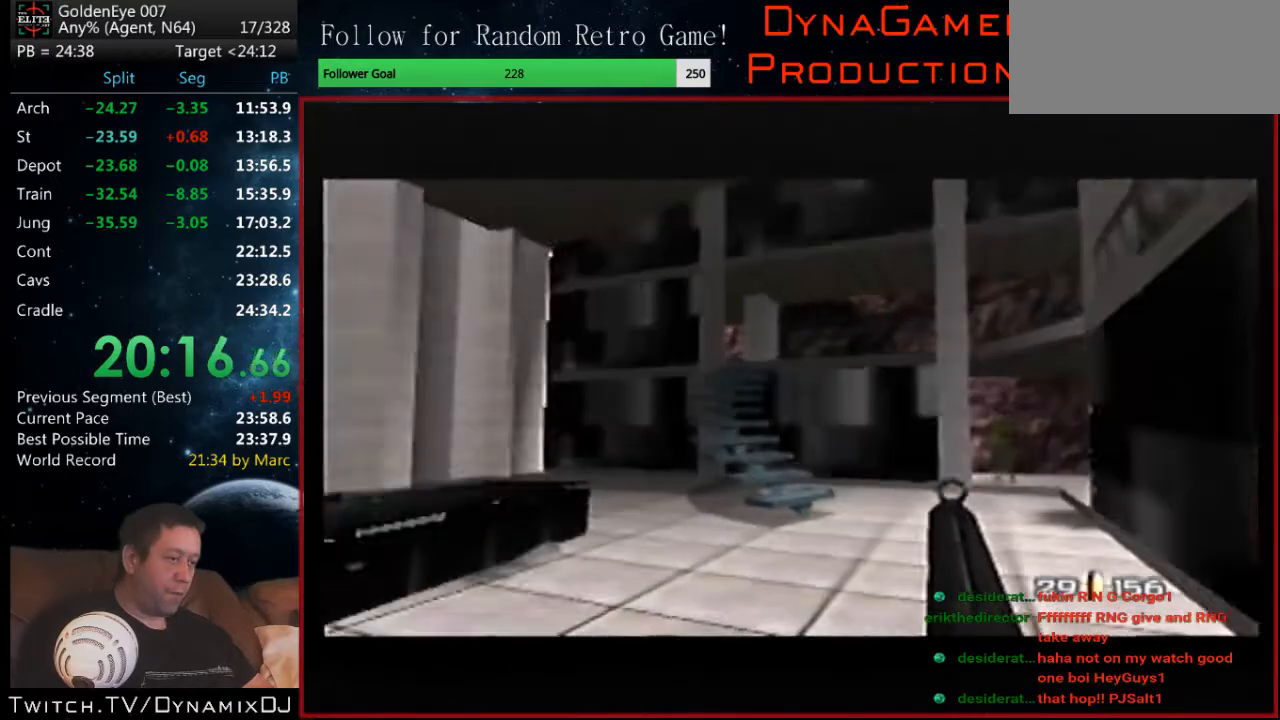
{"buttons": ["C_UP"], "left_stick": "center", "events": [[67, "C_UP", "down"], [300, "left_stick", "right"], [400, "left_stick", "center"]]}
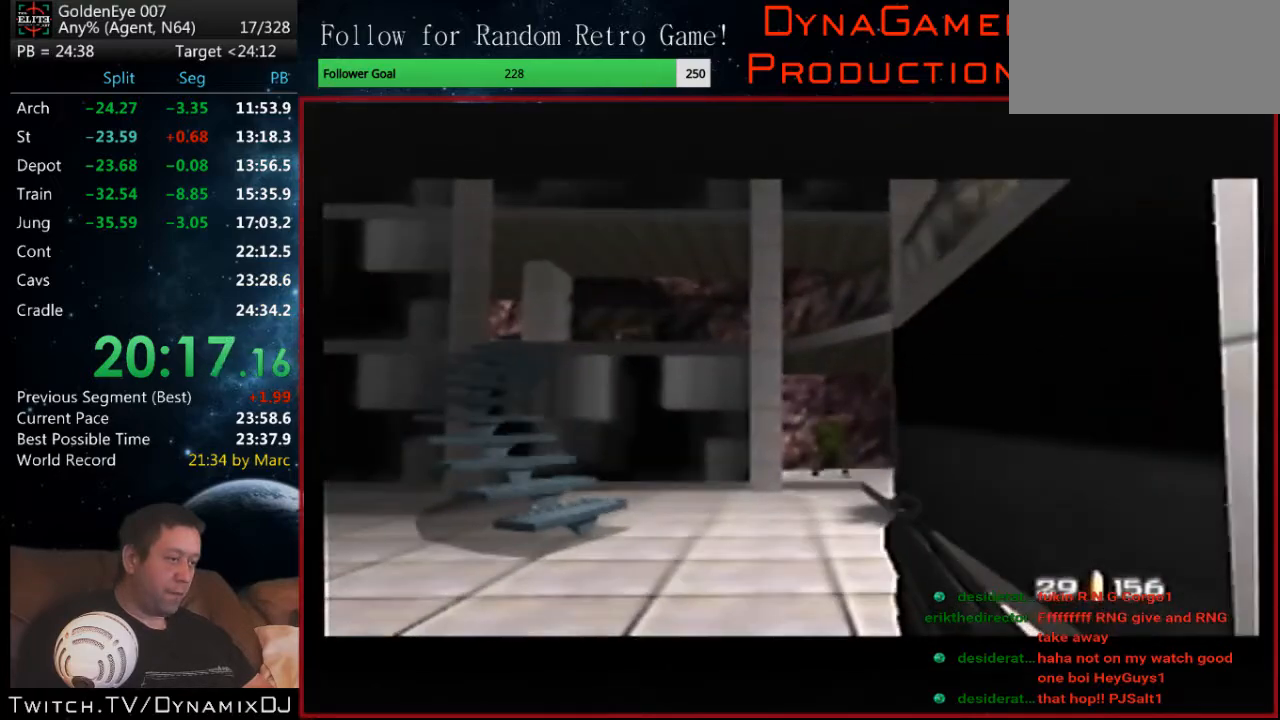
{"buttons": [], "left_stick": "center", "events": [[133, "C_UP", "up"], [233, "left_stick", "up-right"], [433, "left_stick", "center"]]}
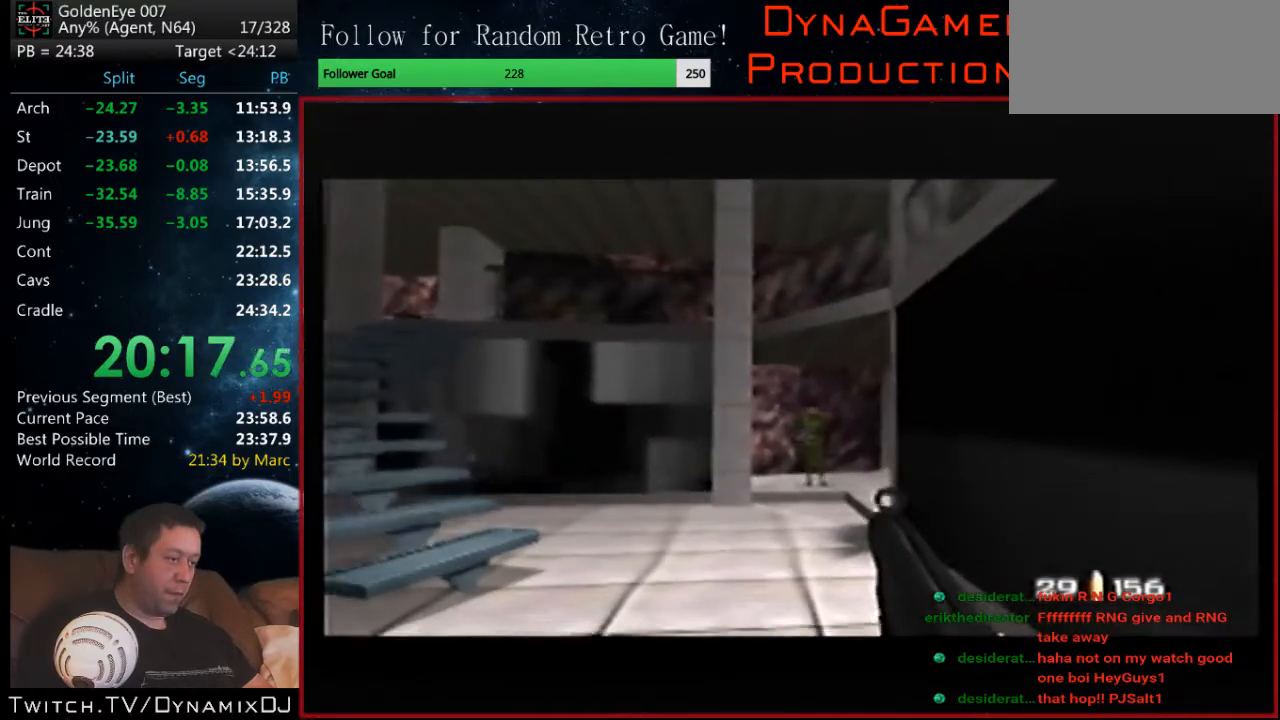
{"buttons": ["Z"], "left_stick": "center", "events": [[467, "Z", "down"]]}
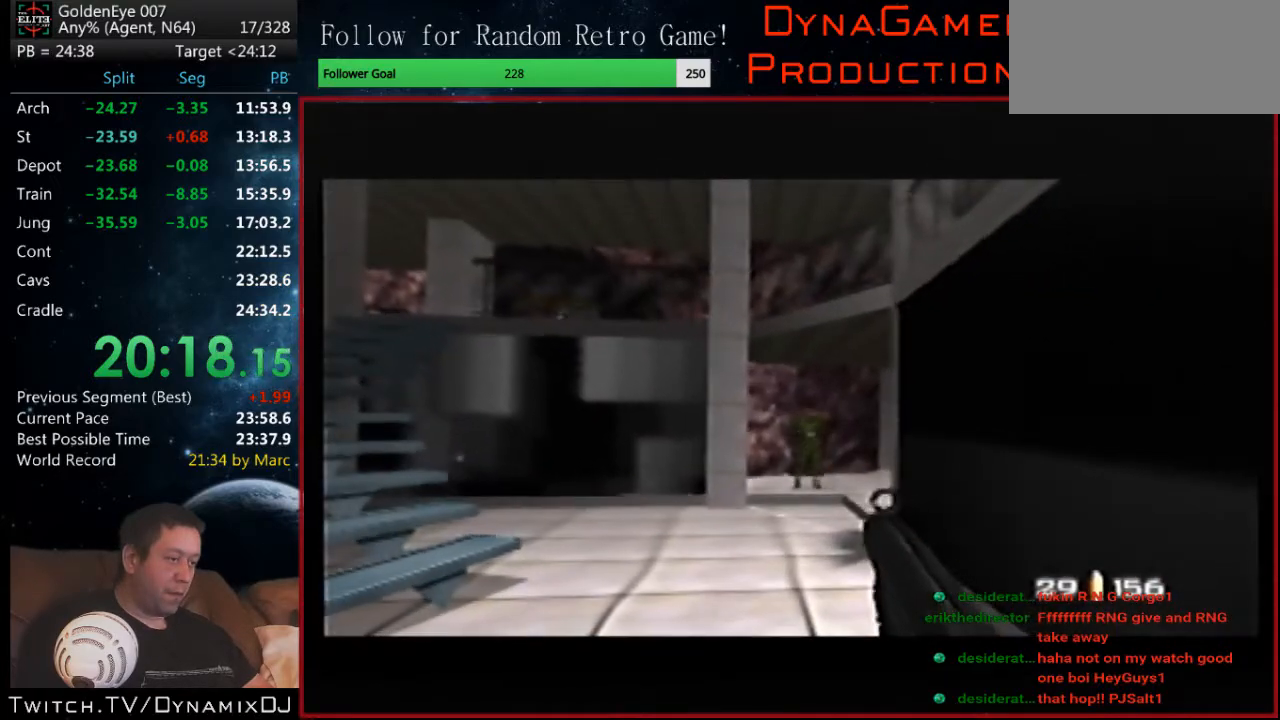
{"buttons": [], "left_stick": "left", "events": [[33, "Z", "up"], [300, "left_stick", "left"]]}
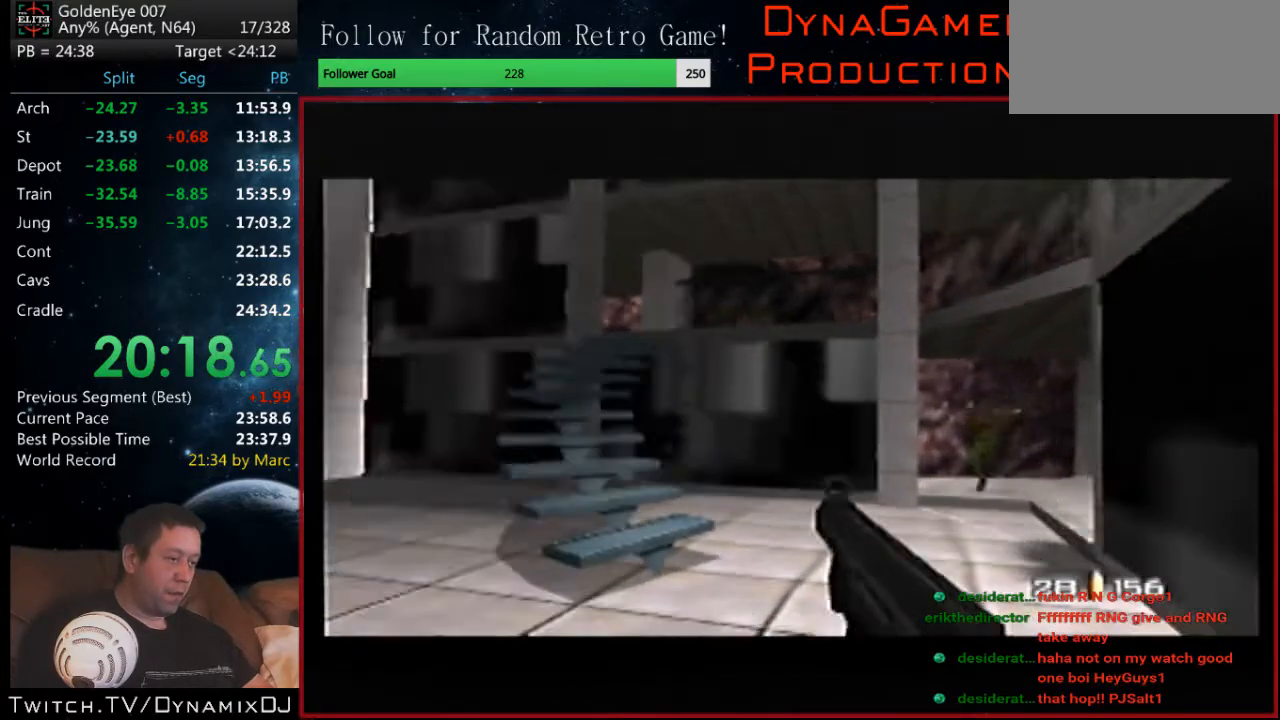
{"buttons": [], "left_stick": "left", "events": []}
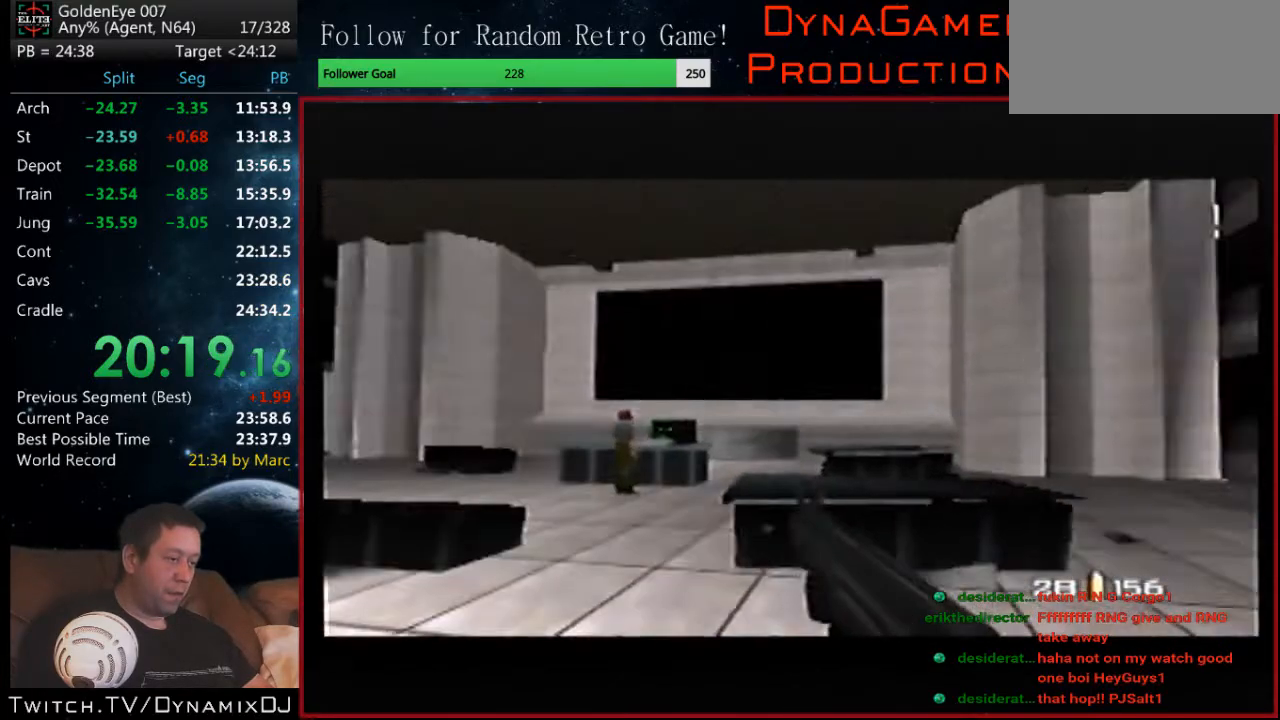
{"buttons": ["C_UP"], "left_stick": "center", "events": [[267, "C_UP", "down"], [400, "left_stick", "center"]]}
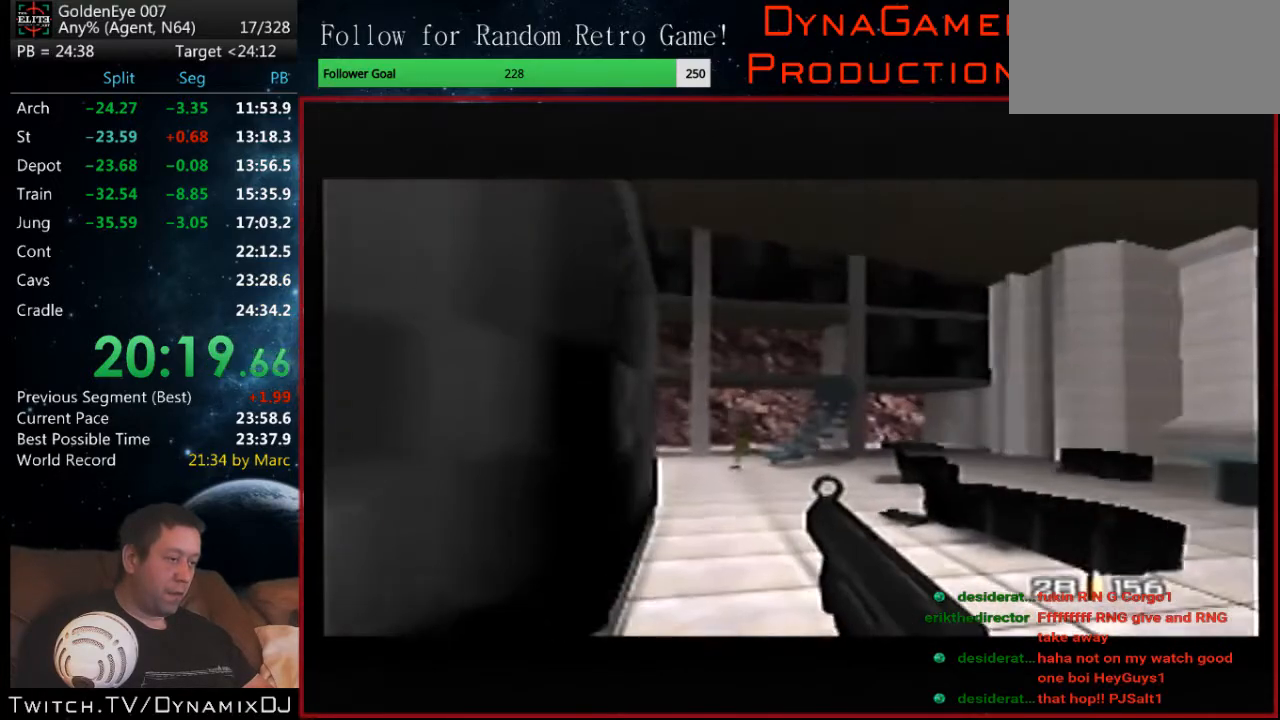
{"buttons": ["Z", "C_UP"], "left_stick": "up-left", "events": [[333, "left_stick", "up-left"], [500, "Z", "down"]]}
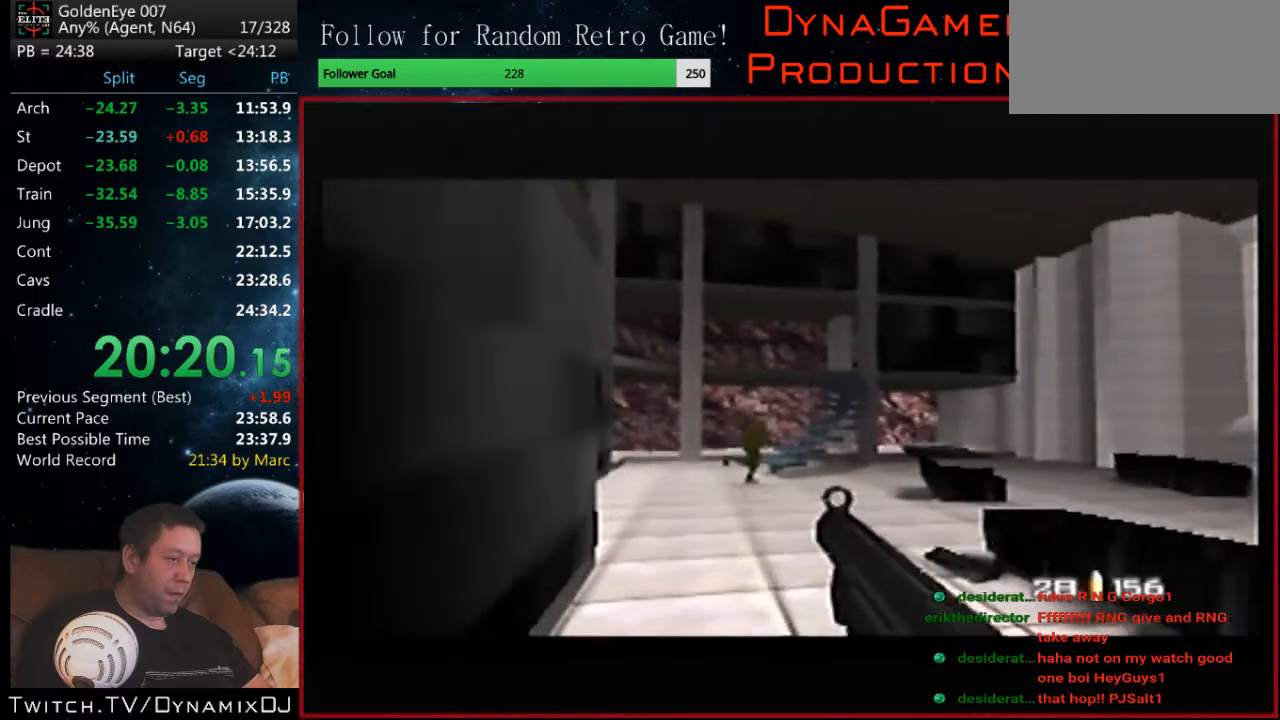
{"buttons": ["Z", "C_UP"], "left_stick": "center", "events": [[100, "left_stick", "center"]]}
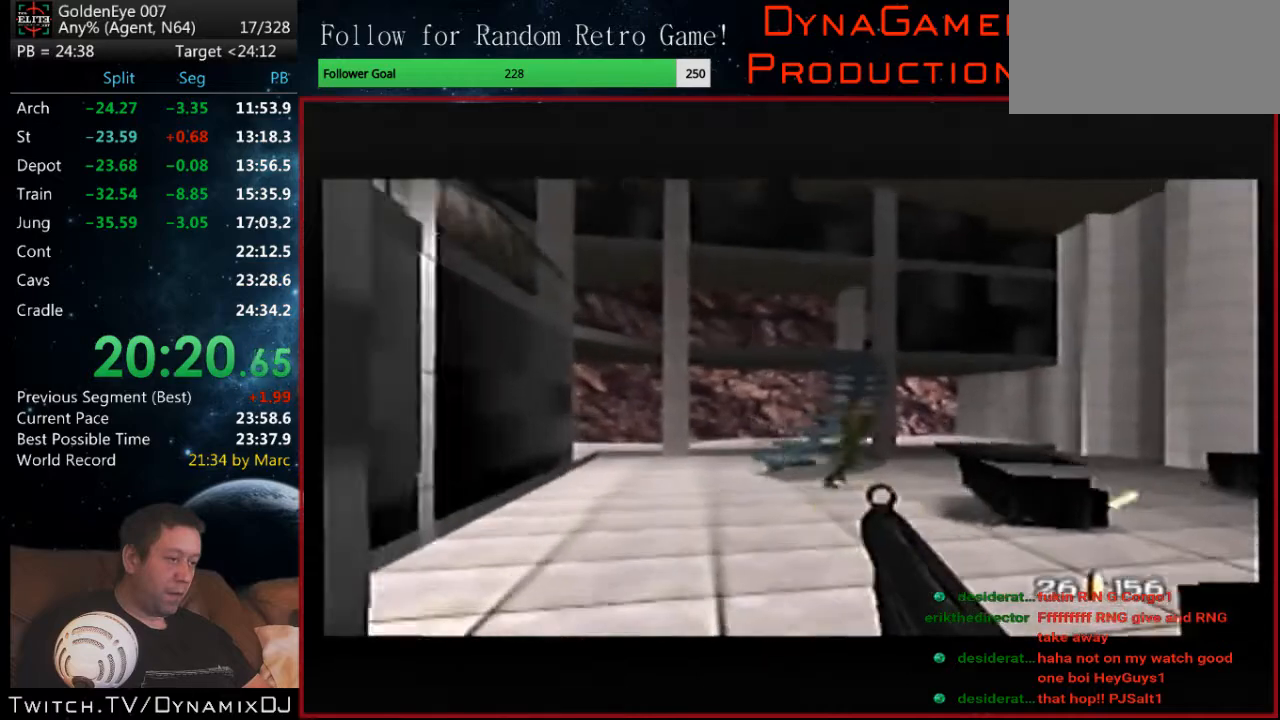
{"buttons": ["Z", "C_UP"], "left_stick": "center", "events": [[133, "left_stick", "up-right"], [233, "left_stick", "right"], [467, "left_stick", "center"]]}
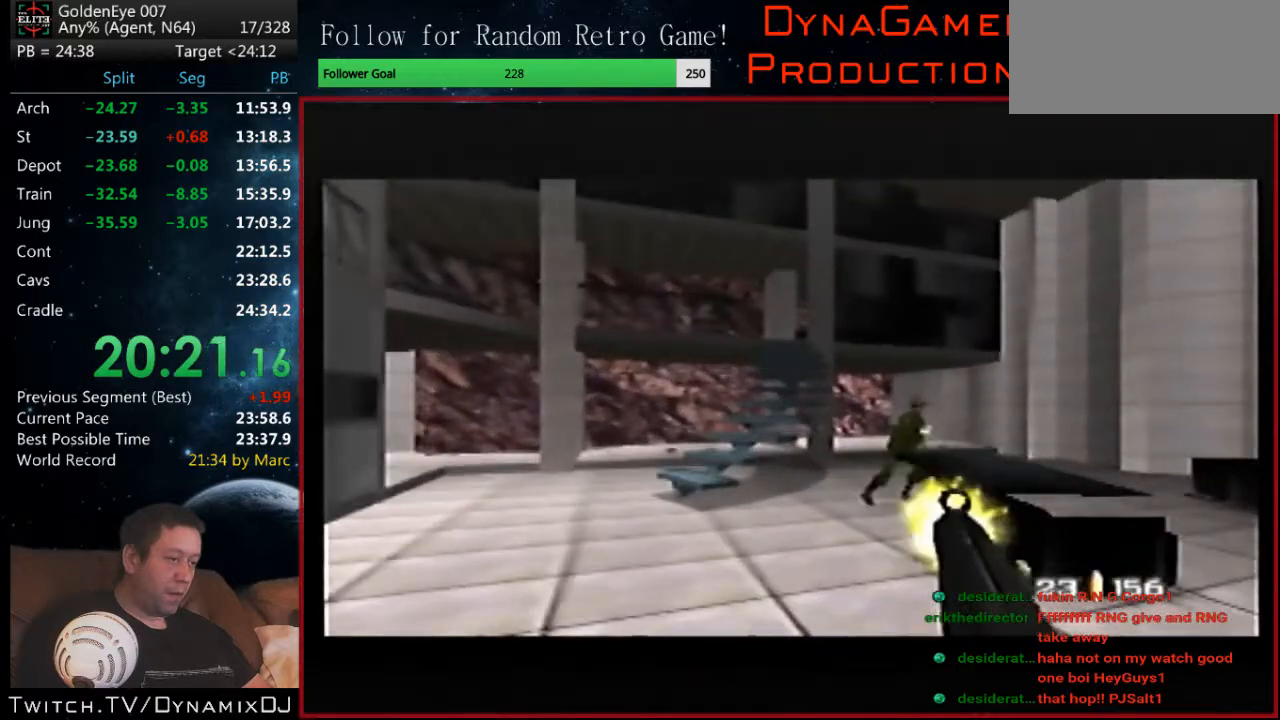
{"buttons": ["B", "C_UP"], "left_stick": "left", "events": [[433, "B", "down"], [433, "Z", "up"], [500, "left_stick", "left"]]}
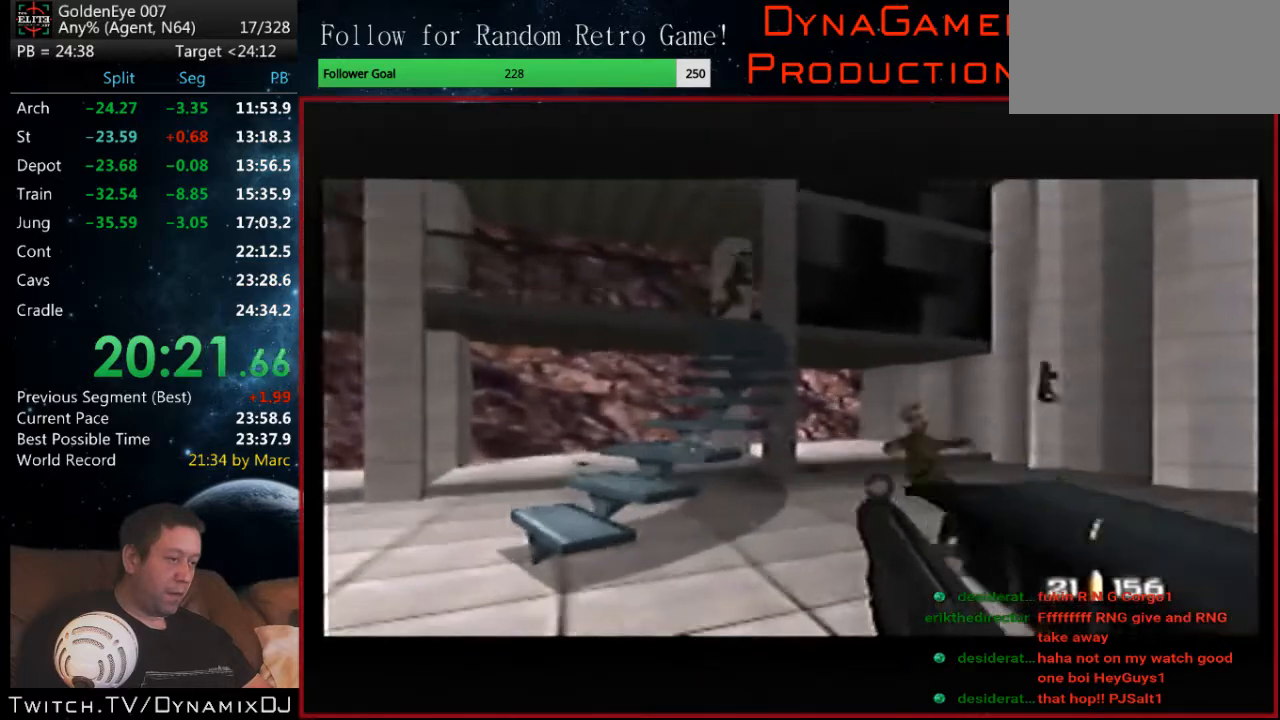
{"buttons": [], "left_stick": "down-right", "events": [[67, "B", "up"], [133, "C_LEFT", "down"], [200, "left_stick", "center"], [300, "left_stick", "down-right"], [467, "C_LEFT", "up"], [467, "C_UP", "up"]]}
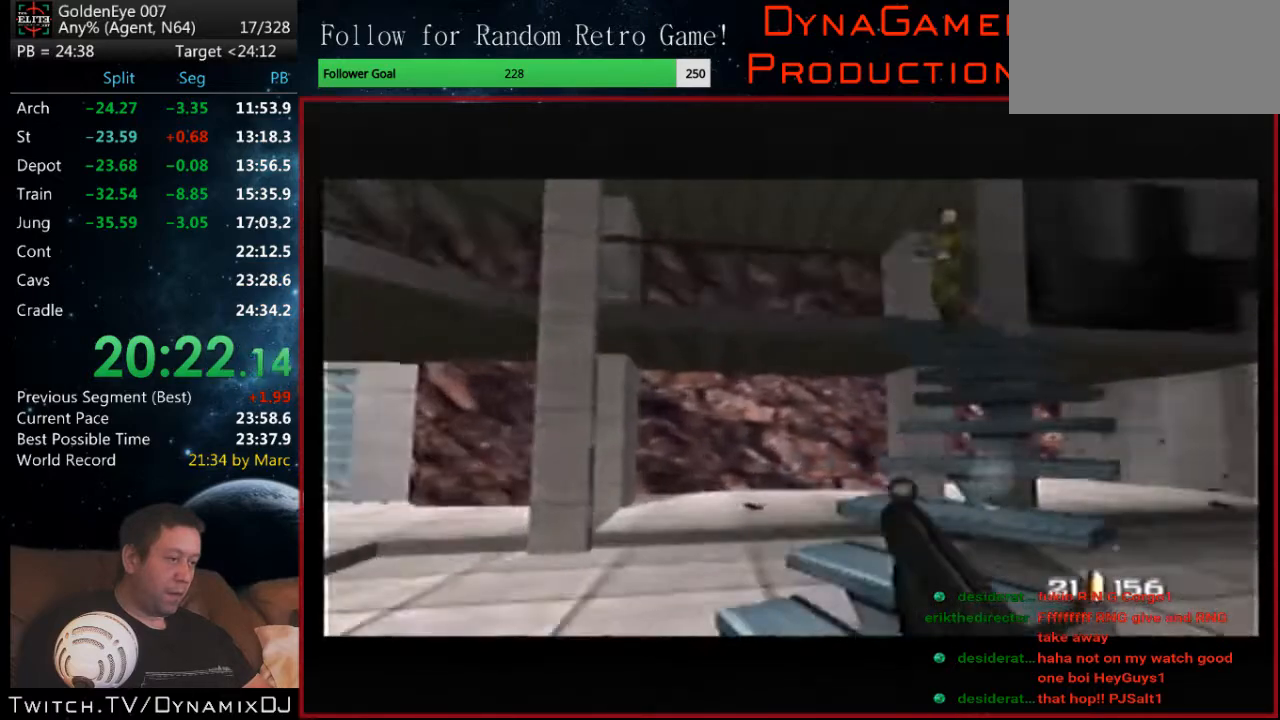
{"buttons": [], "left_stick": "center", "events": [[33, "left_stick", "center"]]}